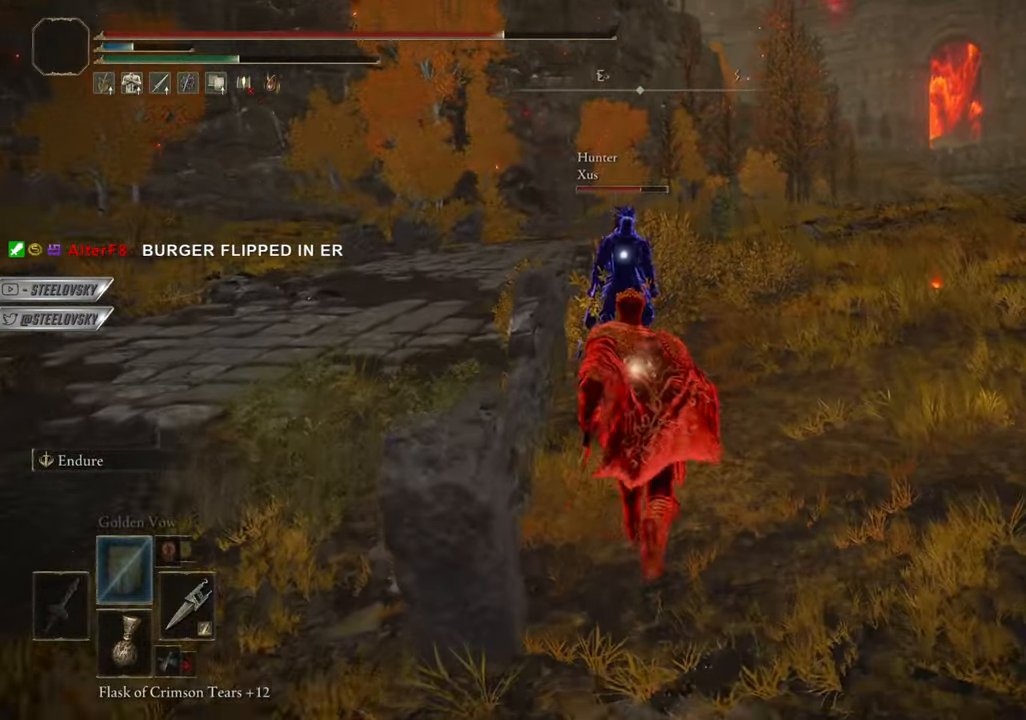
Gameplay with a controller (PlayStation layout); each line is a JSON object with the inputs held at the frame after it. "events" lists button and stick changes between this image and that frame as [ms after this image, input, new state], when the widget could be followed in between. Not read: L3.
{"buttons": [], "left_stick": "down", "right_stick": "center", "events": [[34, "R3", "down"], [50, "left_stick", "right"], [134, "left_stick", "down"], [150, "R3", "up"], [384, "CIRCLE", "up"]]}
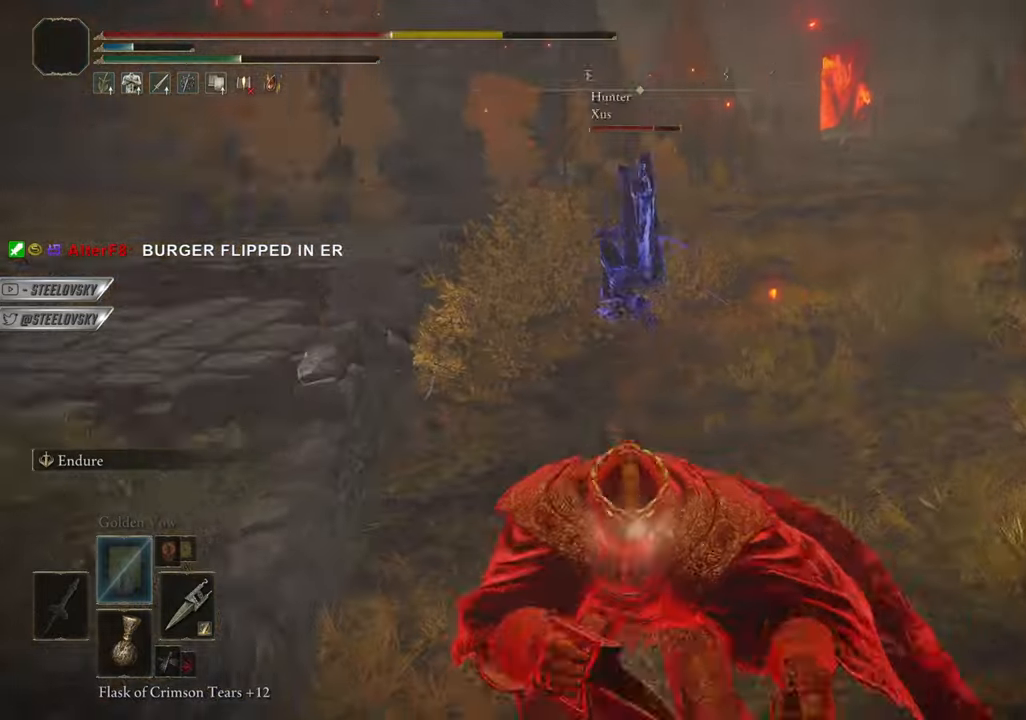
{"buttons": [], "left_stick": "down-right", "right_stick": "center", "events": [[217, "left_stick", "right"], [283, "left_stick", "center"], [467, "left_stick", "down-right"]]}
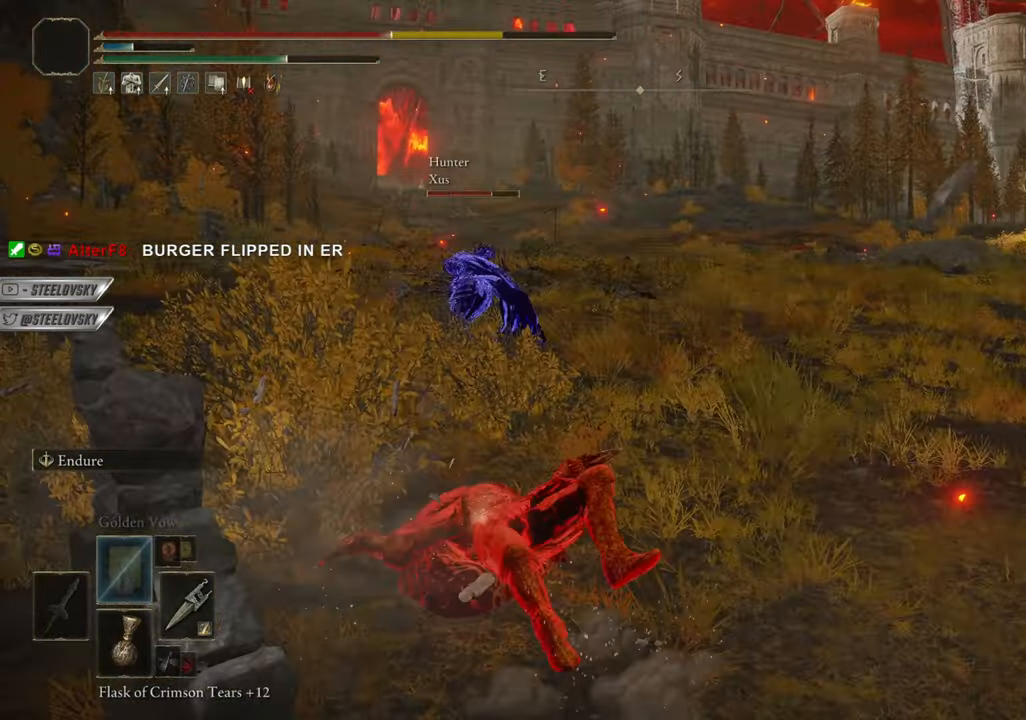
{"buttons": [], "left_stick": "down-right", "right_stick": "center", "events": [[50, "right_stick", "right"], [150, "right_stick", "center"], [334, "CIRCLE", "down"], [484, "CIRCLE", "up"]]}
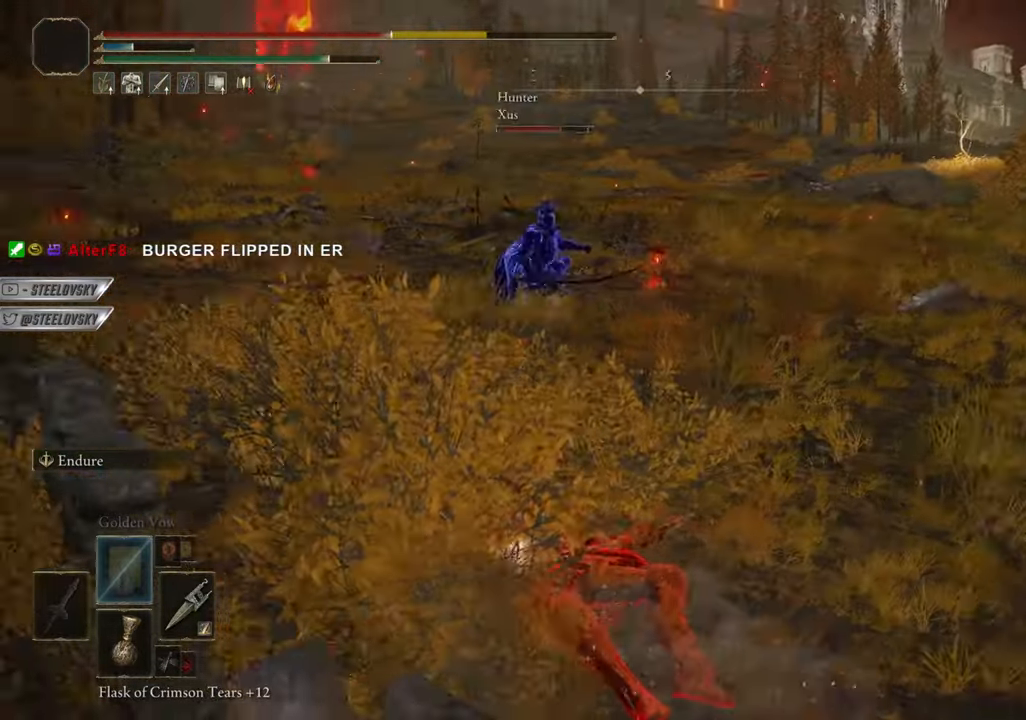
{"buttons": [], "left_stick": "right", "right_stick": "center", "events": [[83, "CIRCLE", "down"], [117, "right_stick", "up-right"], [217, "CIRCLE", "up"], [267, "right_stick", "right"], [467, "left_stick", "right"], [467, "right_stick", "center"]]}
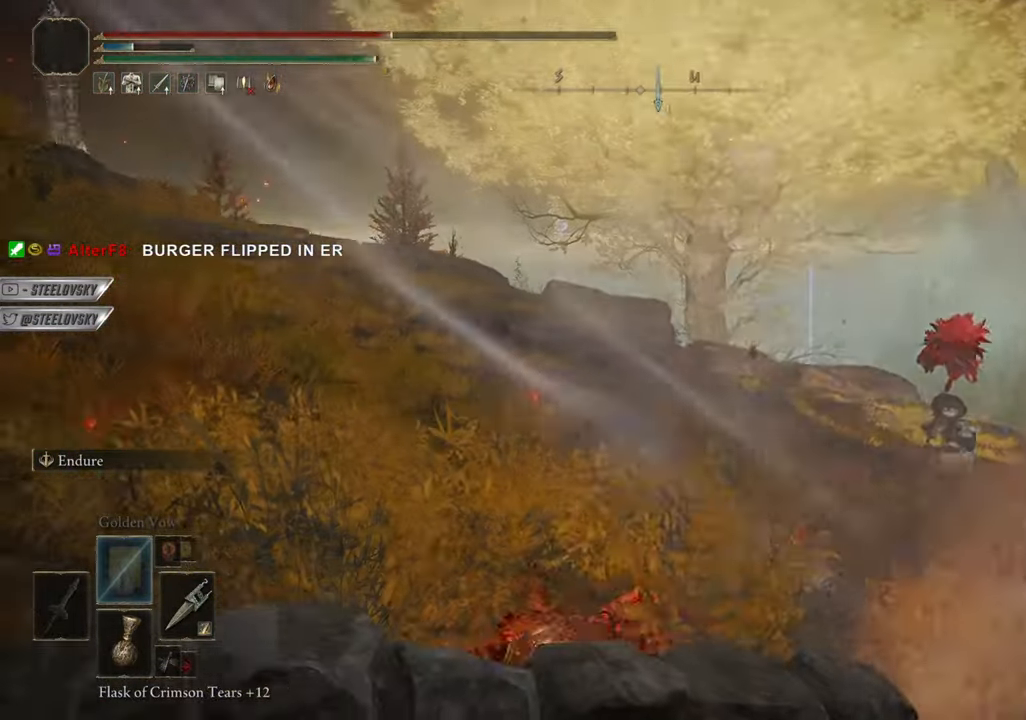
{"buttons": ["CIRCLE", "L1"], "left_stick": "right", "right_stick": "center", "events": [[67, "CIRCLE", "down"], [401, "L1", "down"]]}
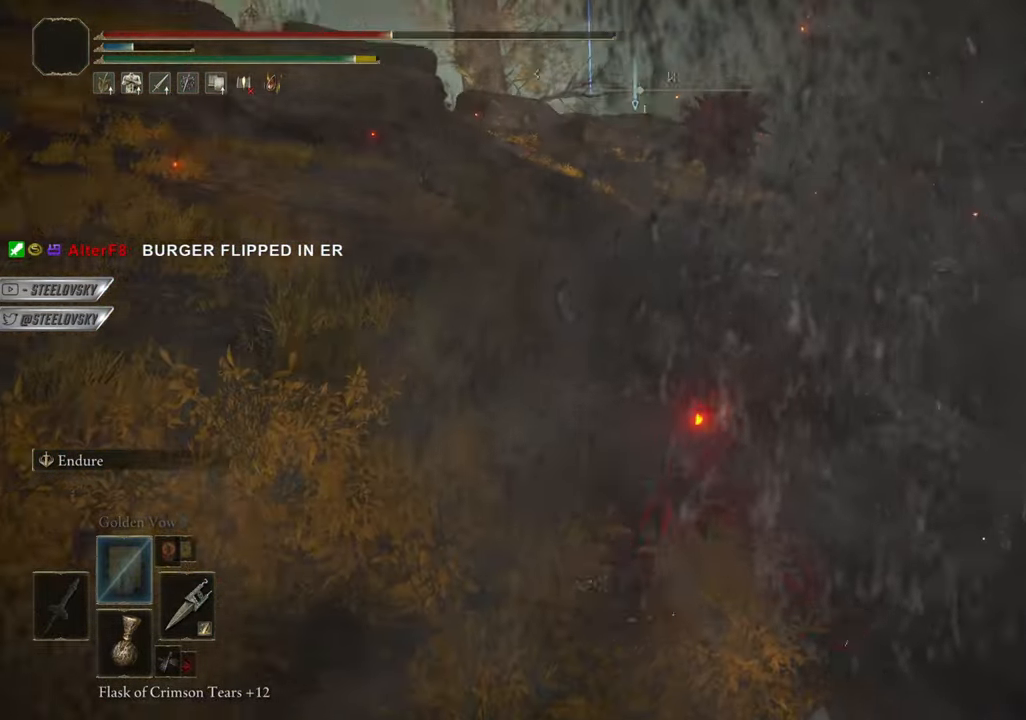
{"buttons": ["CIRCLE"], "left_stick": "right", "right_stick": "center", "events": [[400, "CIRCLE", "up"], [500, "CIRCLE", "down"], [500, "L1", "up"]]}
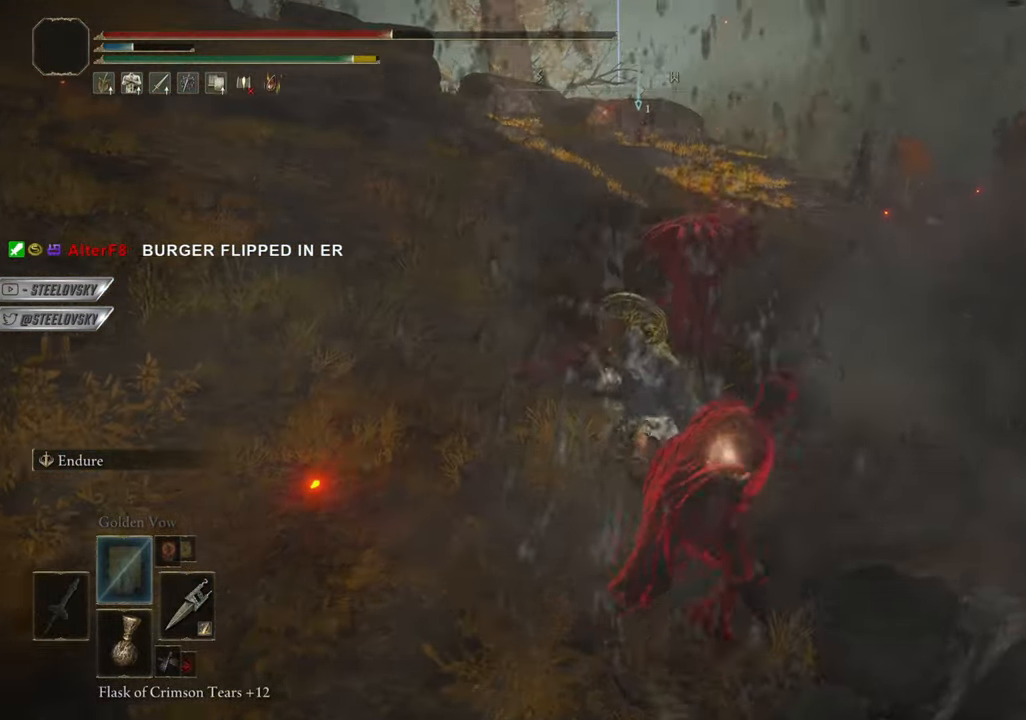
{"buttons": ["CIRCLE"], "left_stick": "right", "right_stick": "center", "events": [[67, "CIRCLE", "up"], [334, "CIRCLE", "down"], [401, "CIRCLE", "up"], [501, "CIRCLE", "down"]]}
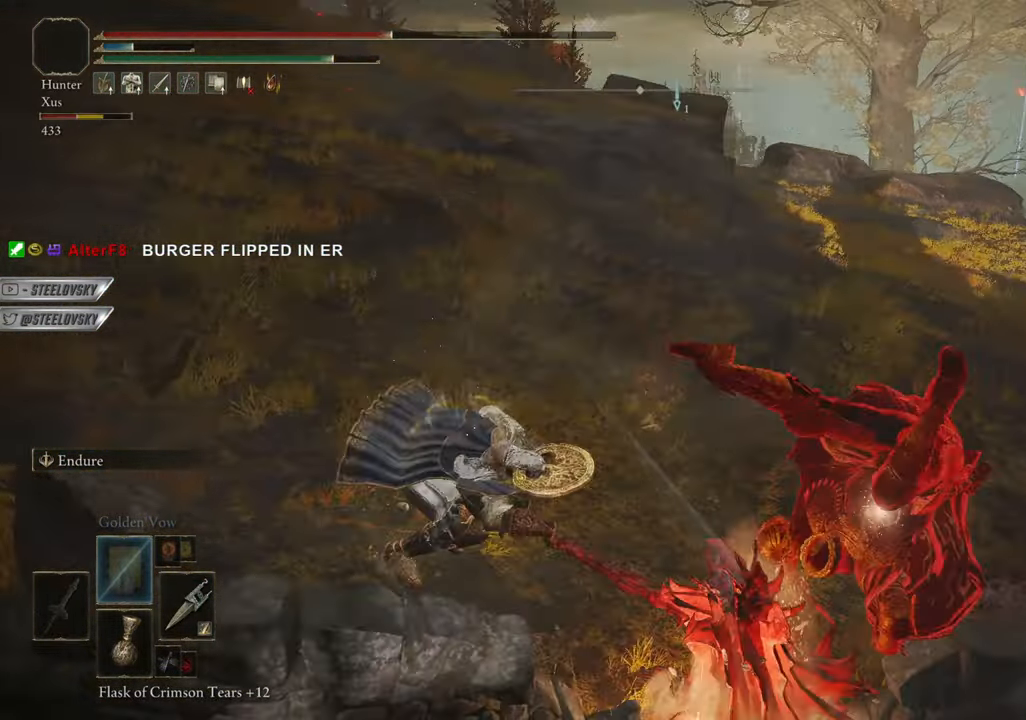
{"buttons": ["CIRCLE"], "left_stick": "down", "right_stick": "center", "events": [[16, "left_stick", "down-right"], [250, "left_stick", "down"]]}
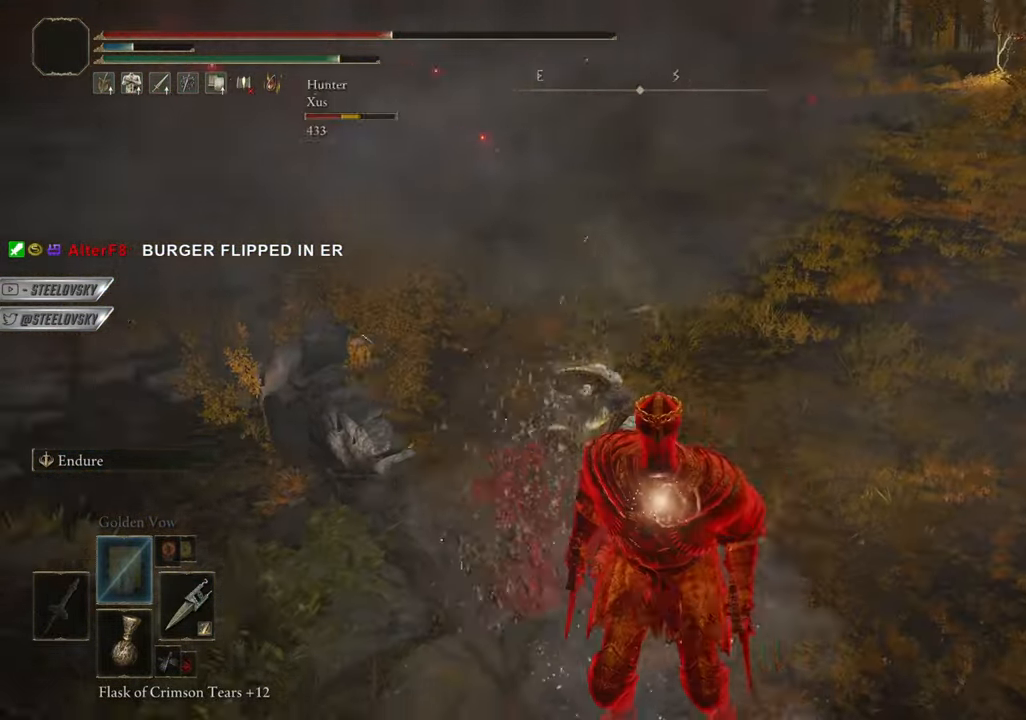
{"buttons": [], "left_stick": "center", "right_stick": "center", "events": [[301, "CIRCLE", "up"], [401, "left_stick", "center"]]}
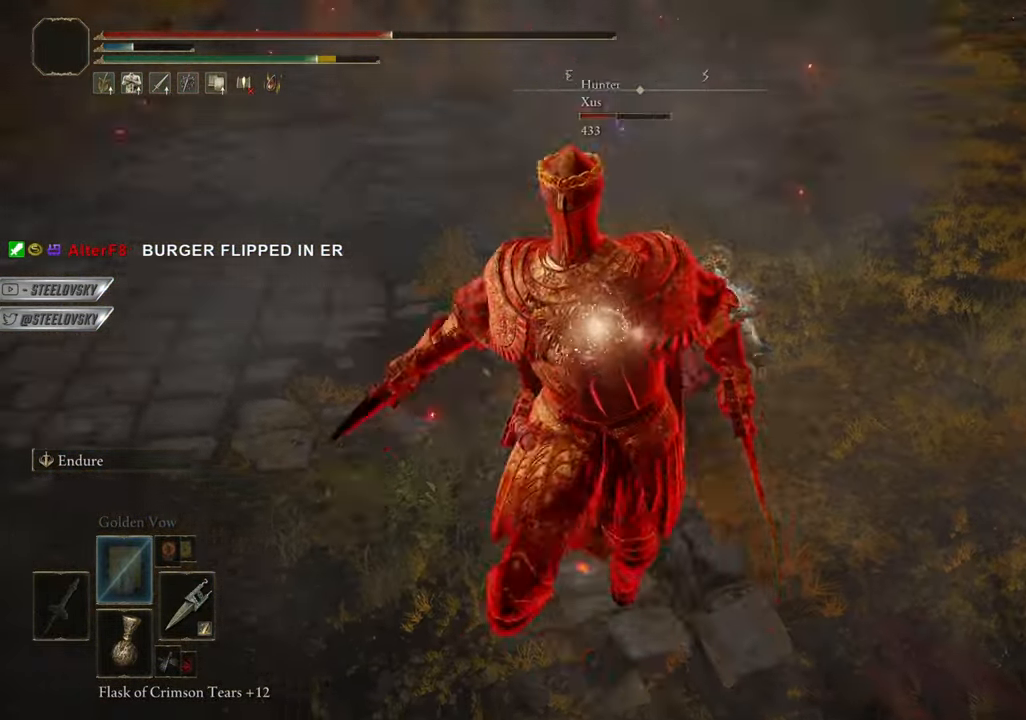
{"buttons": ["CIRCLE"], "left_stick": "down", "right_stick": "center", "events": [[16, "left_stick", "down"], [484, "CIRCLE", "down"]]}
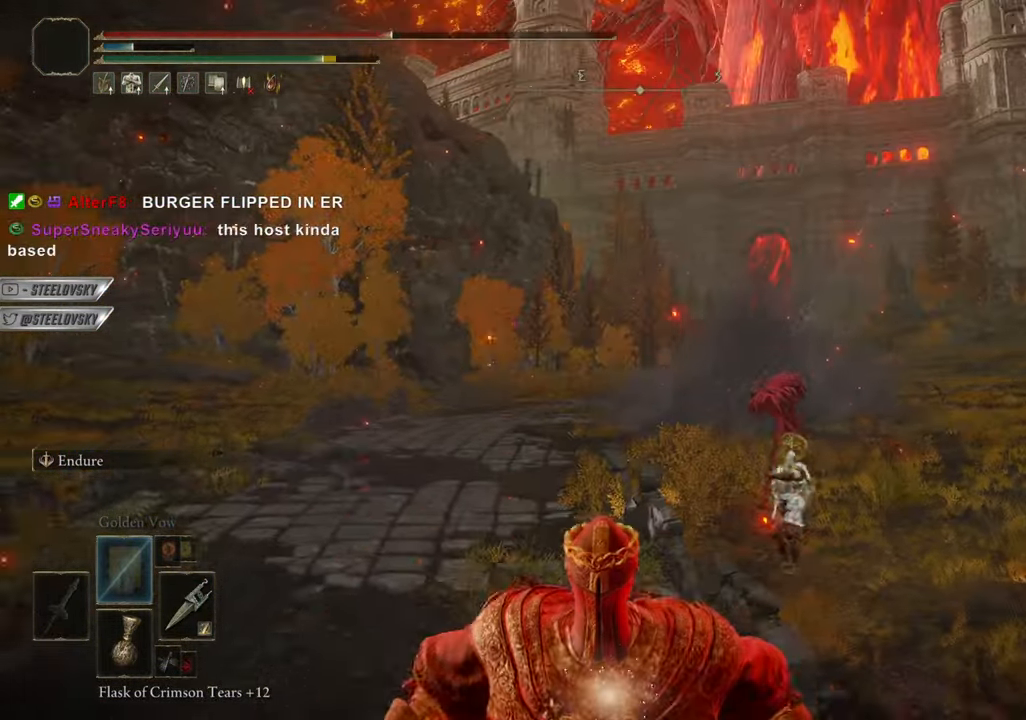
{"buttons": ["CIRCLE"], "left_stick": "down", "right_stick": "center", "events": []}
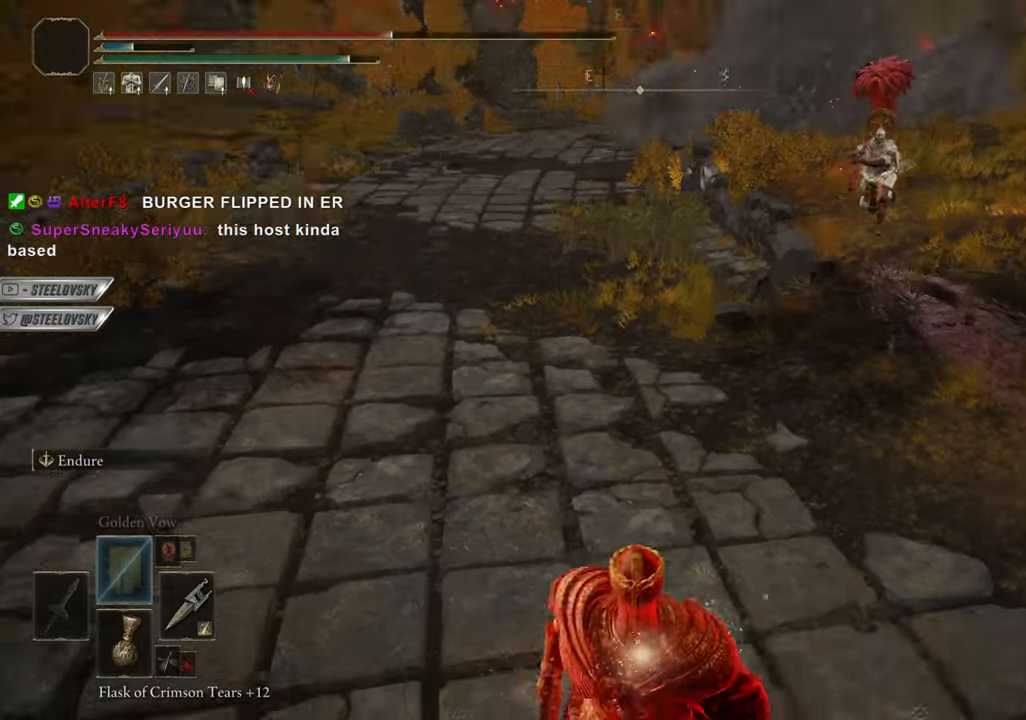
{"buttons": ["CIRCLE"], "left_stick": "down", "right_stick": "center", "events": []}
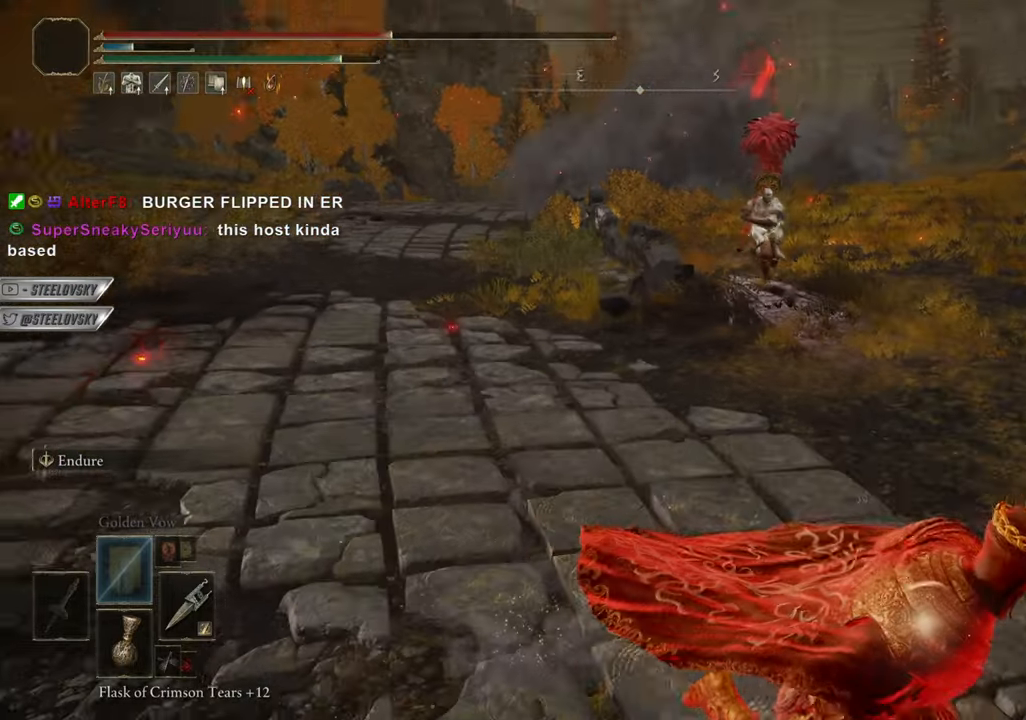
{"buttons": ["CIRCLE"], "left_stick": "down", "right_stick": "center", "events": [[34, "left_stick", "down-right"], [234, "left_stick", "down"]]}
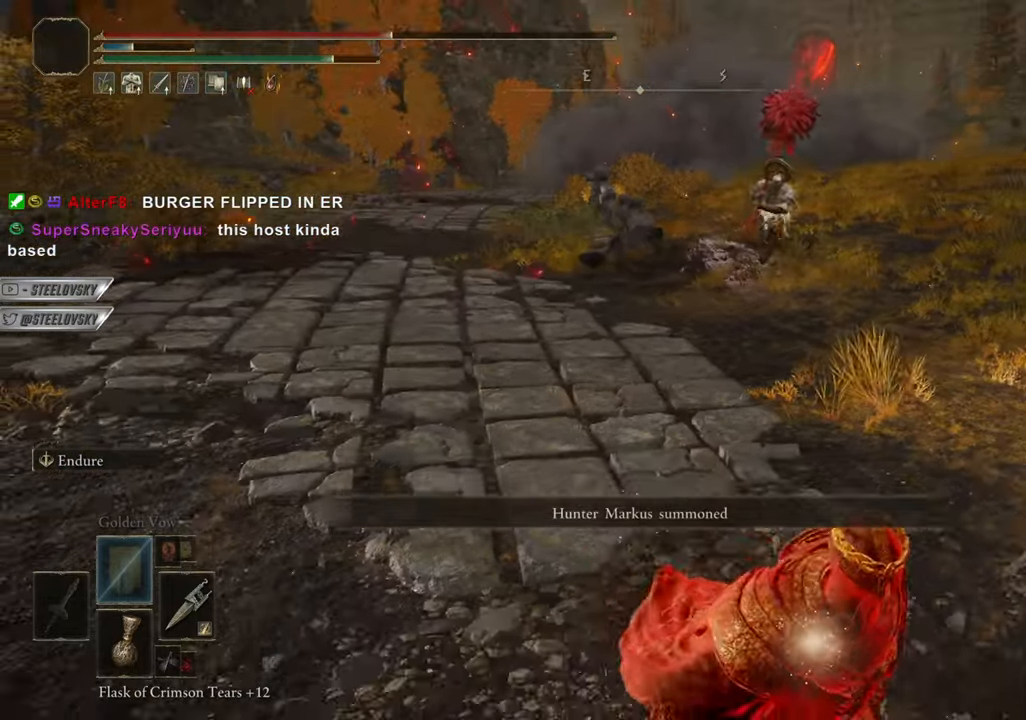
{"buttons": ["CIRCLE"], "left_stick": "down", "right_stick": "center", "events": []}
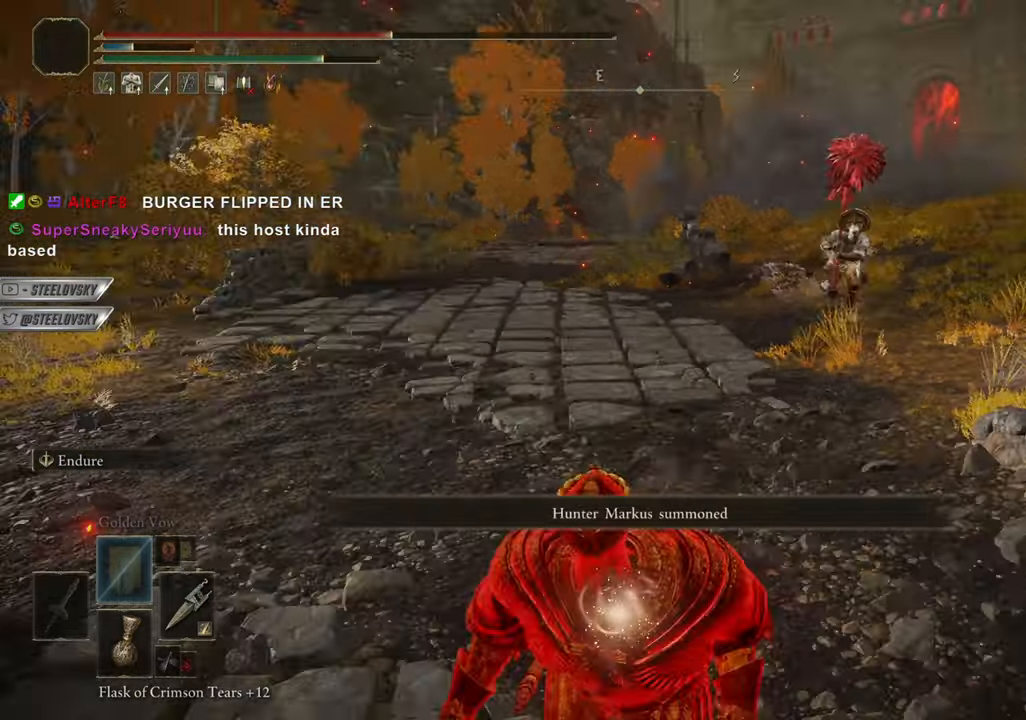
{"buttons": [], "left_stick": "down", "right_stick": "center", "events": [[317, "CIRCLE", "up"]]}
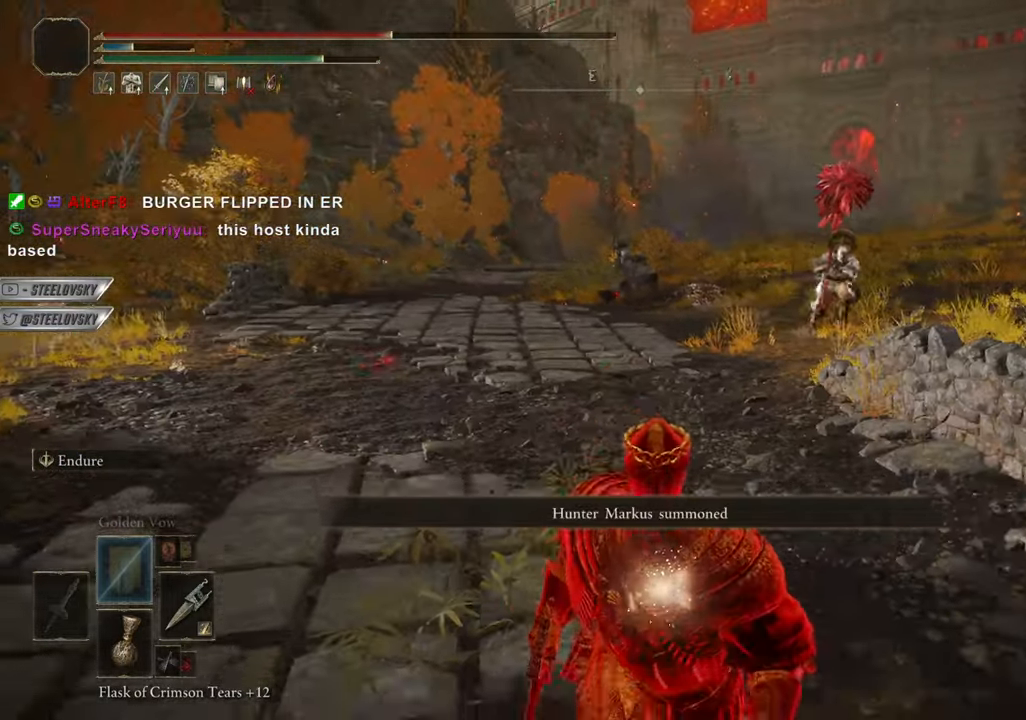
{"buttons": ["CIRCLE"], "left_stick": "right", "right_stick": "right", "events": [[33, "CIRCLE", "down"], [317, "right_stick", "right"], [450, "left_stick", "center"], [500, "left_stick", "right"]]}
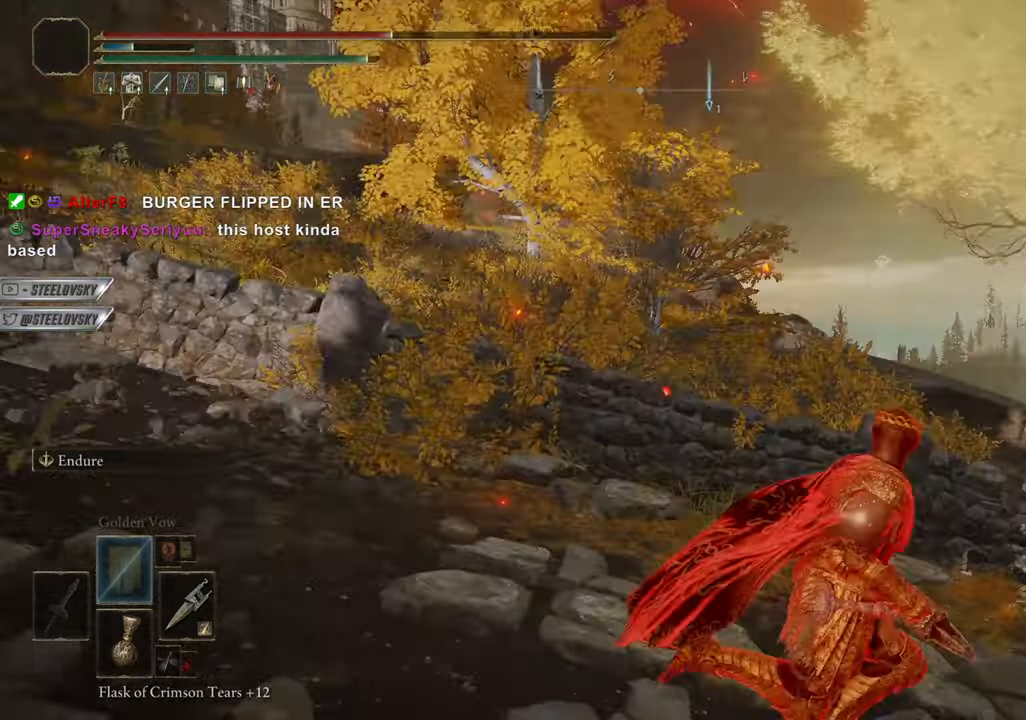
{"buttons": ["CIRCLE"], "left_stick": "down-right", "right_stick": "center", "events": [[34, "right_stick", "down-right"], [84, "right_stick", "center"], [501, "left_stick", "down-right"]]}
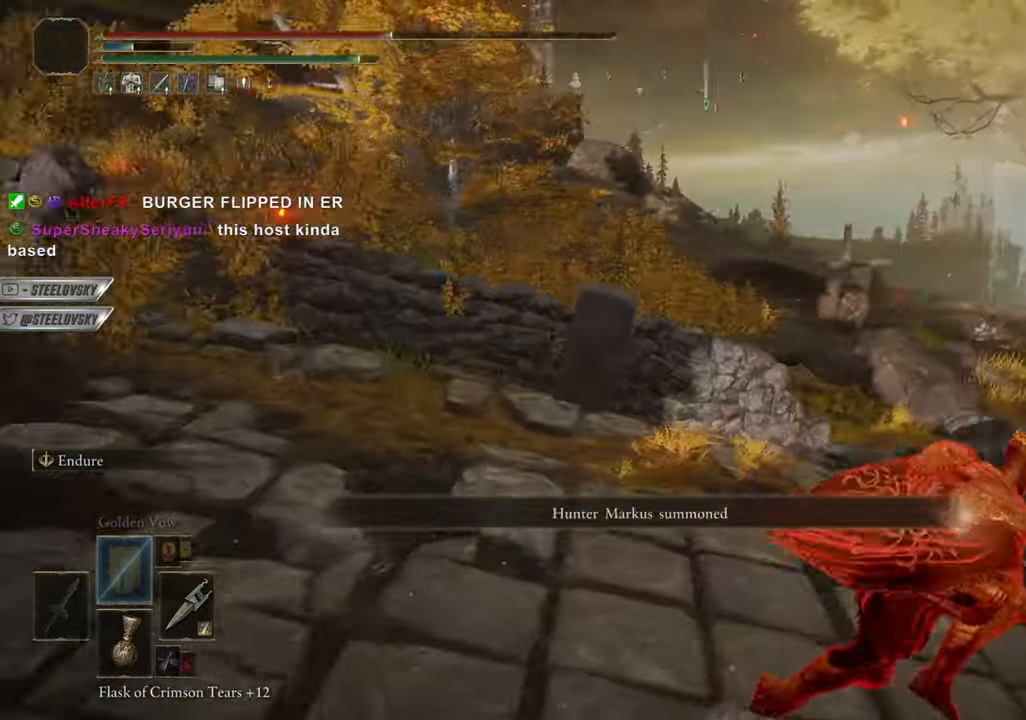
{"buttons": ["CIRCLE"], "left_stick": "down", "right_stick": "center", "events": [[83, "right_stick", "left"], [167, "right_stick", "center"], [233, "left_stick", "down"], [350, "R3", "down"], [450, "R3", "up"]]}
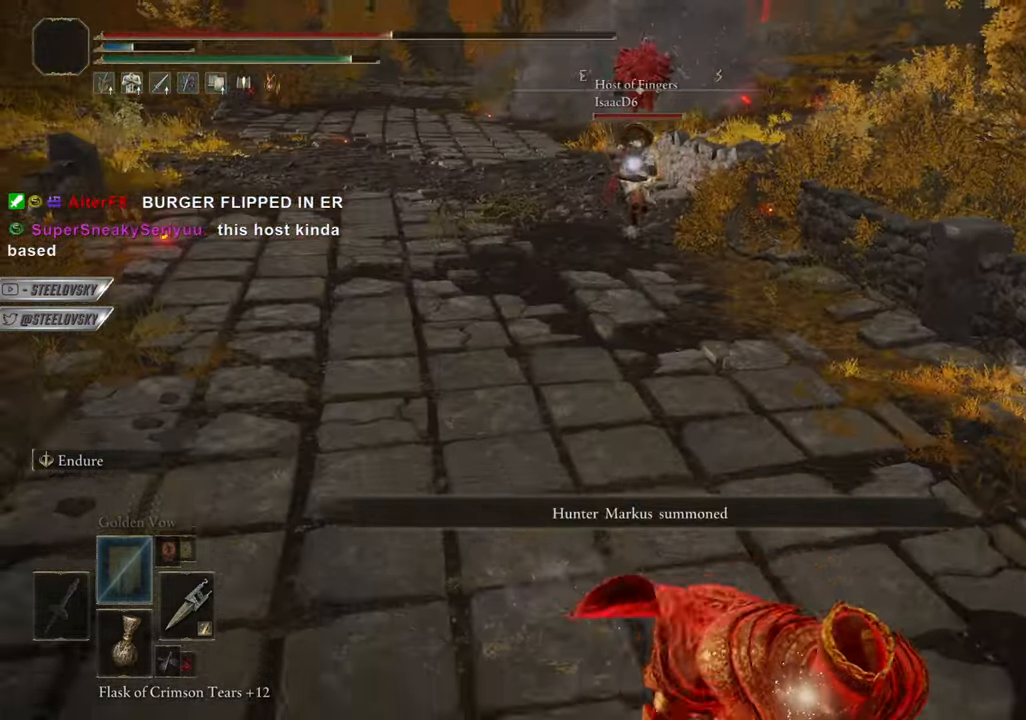
{"buttons": ["CIRCLE", "START"], "left_stick": "down", "right_stick": "center", "events": [[501, "START", "down"]]}
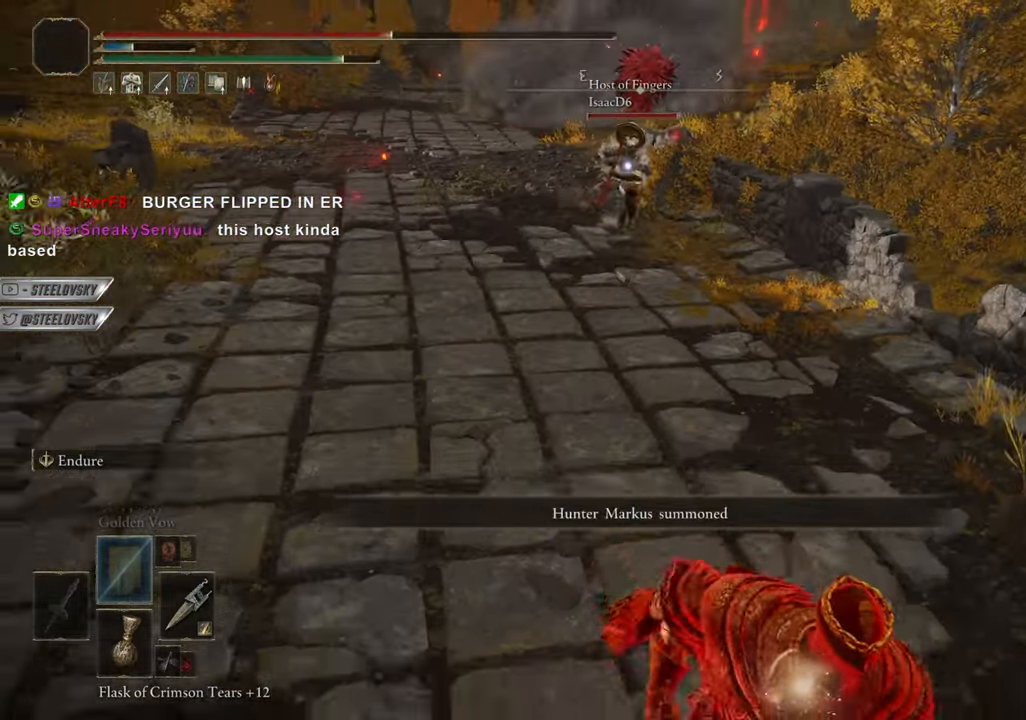
{"buttons": ["CIRCLE"], "left_stick": "down", "right_stick": "center", "events": [[67, "START", "up"], [150, "CROSS", "down"], [233, "CROSS", "up"], [283, "CROSS", "down"], [367, "CROSS", "up"], [383, "L2", "down"], [467, "L2", "up"]]}
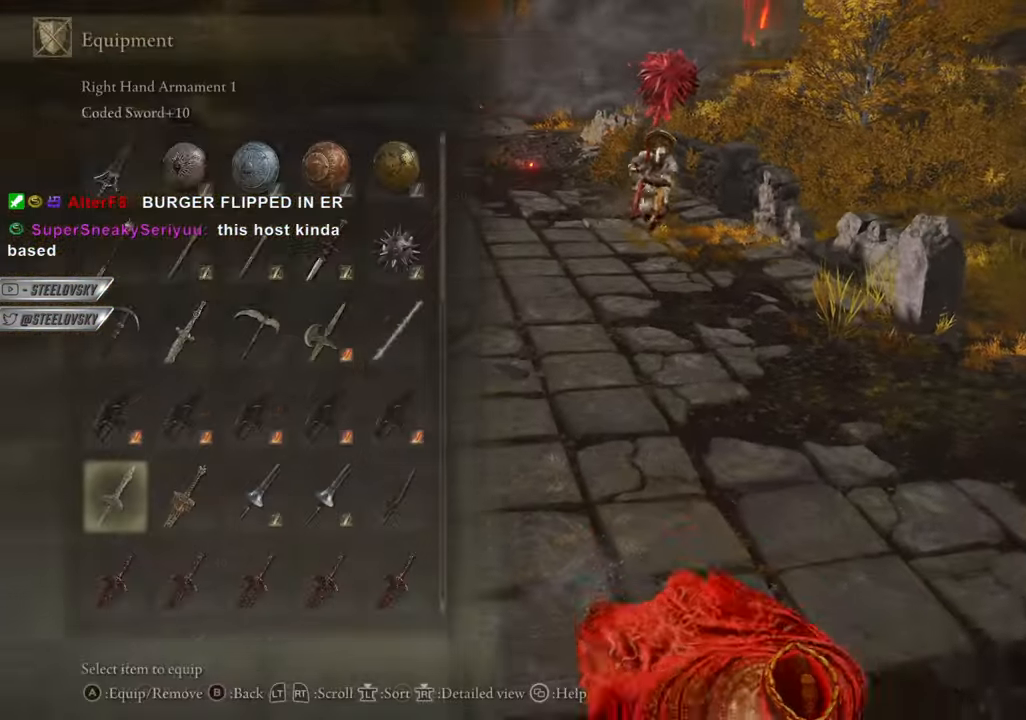
{"buttons": ["CIRCLE"], "left_stick": "down", "right_stick": "center", "events": [[367, "DPAD_RIGHT", "down"], [417, "DPAD_RIGHT", "up"]]}
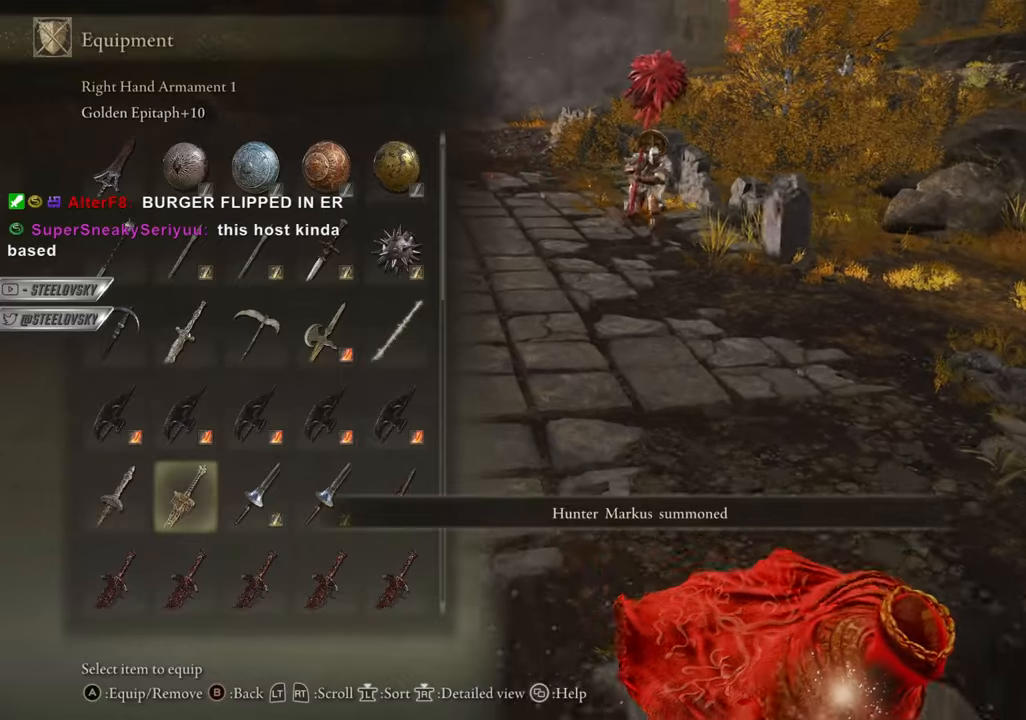
{"buttons": ["CIRCLE"], "left_stick": "down", "right_stick": "center", "events": [[83, "DPAD_RIGHT", "down"], [150, "DPAD_RIGHT", "up"], [217, "CROSS", "down"], [300, "CROSS", "up"], [333, "L1", "down"], [450, "L1", "up"]]}
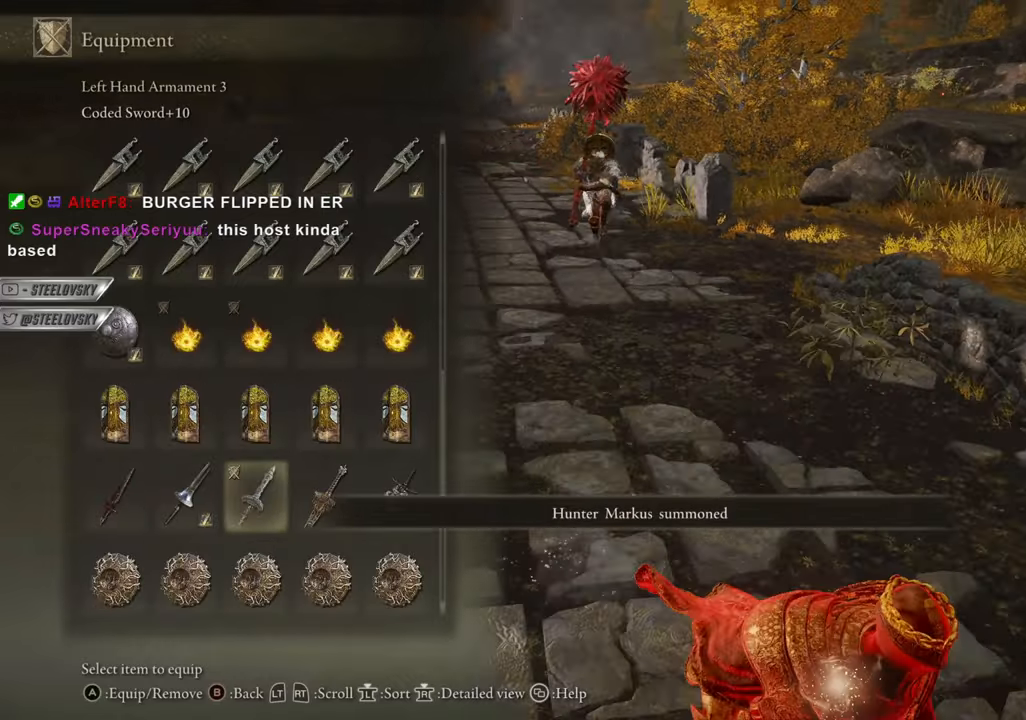
{"buttons": ["CIRCLE"], "left_stick": "down", "right_stick": "center", "events": [[301, "DPAD_LEFT", "down"], [384, "DPAD_LEFT", "up"], [401, "CROSS", "down"], [501, "CROSS", "up"]]}
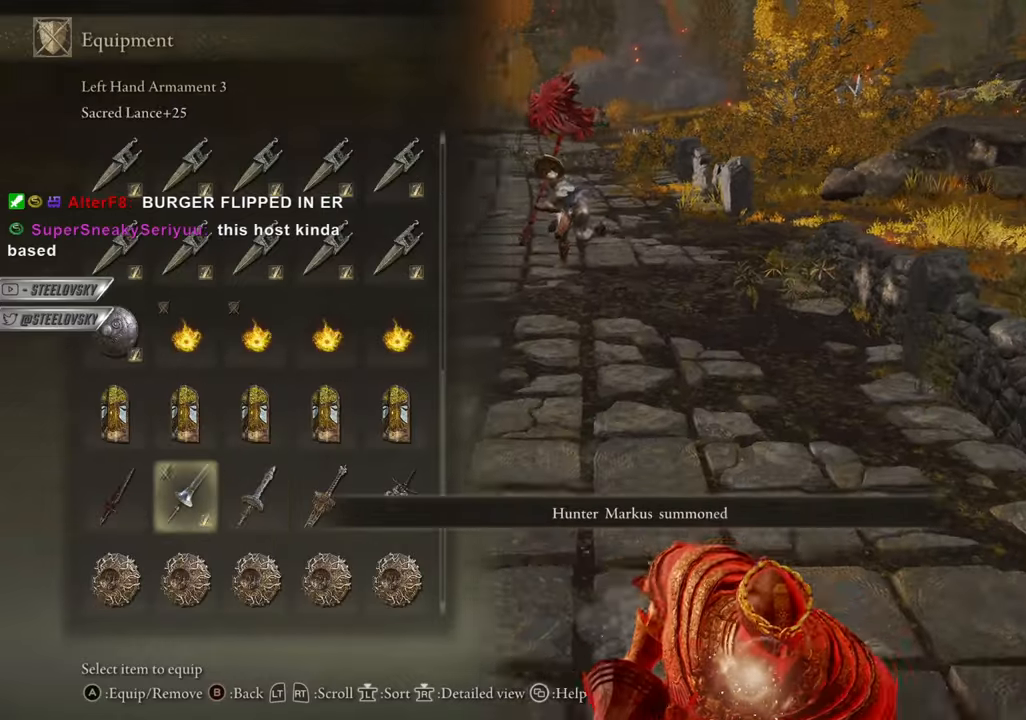
{"buttons": ["CIRCLE"], "left_stick": "down", "right_stick": "center", "events": [[67, "START", "down"], [117, "START", "up"], [167, "CIRCLE", "up"], [267, "R3", "down"], [383, "R3", "up"], [484, "CIRCLE", "down"]]}
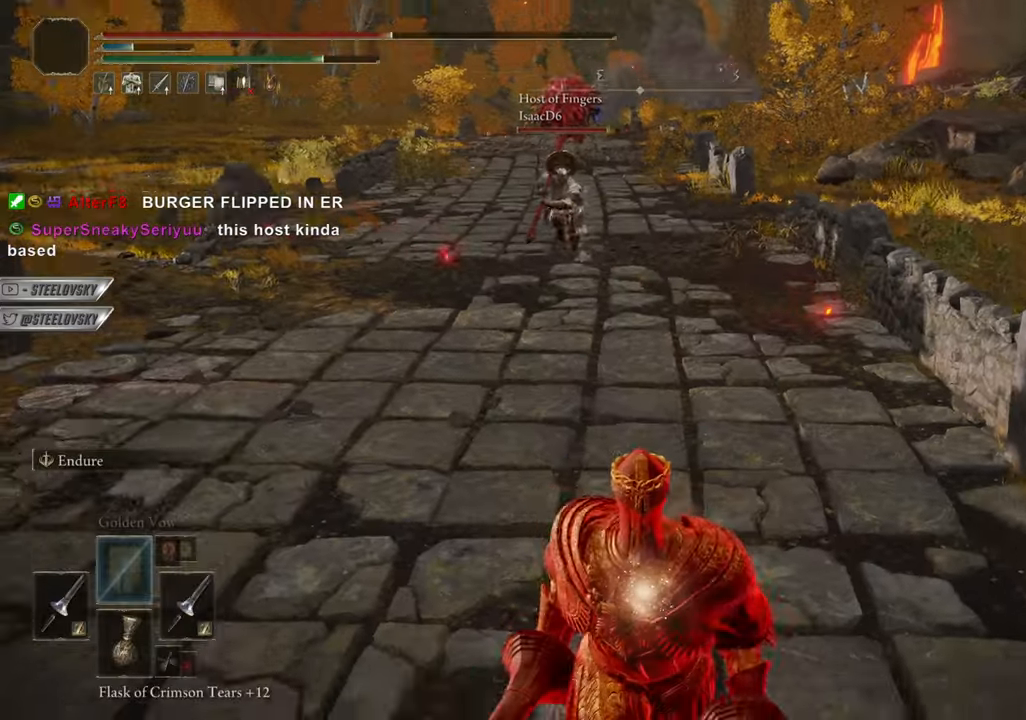
{"buttons": ["CIRCLE"], "left_stick": "down", "right_stick": "center", "events": []}
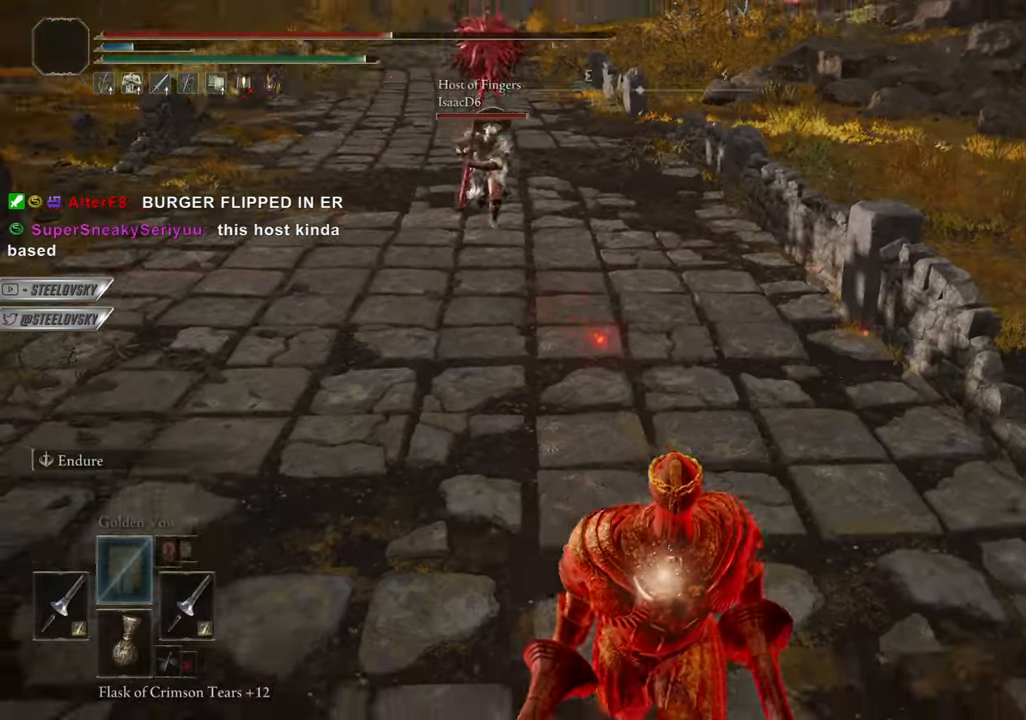
{"buttons": ["CIRCLE"], "left_stick": "down", "right_stick": "center", "events": []}
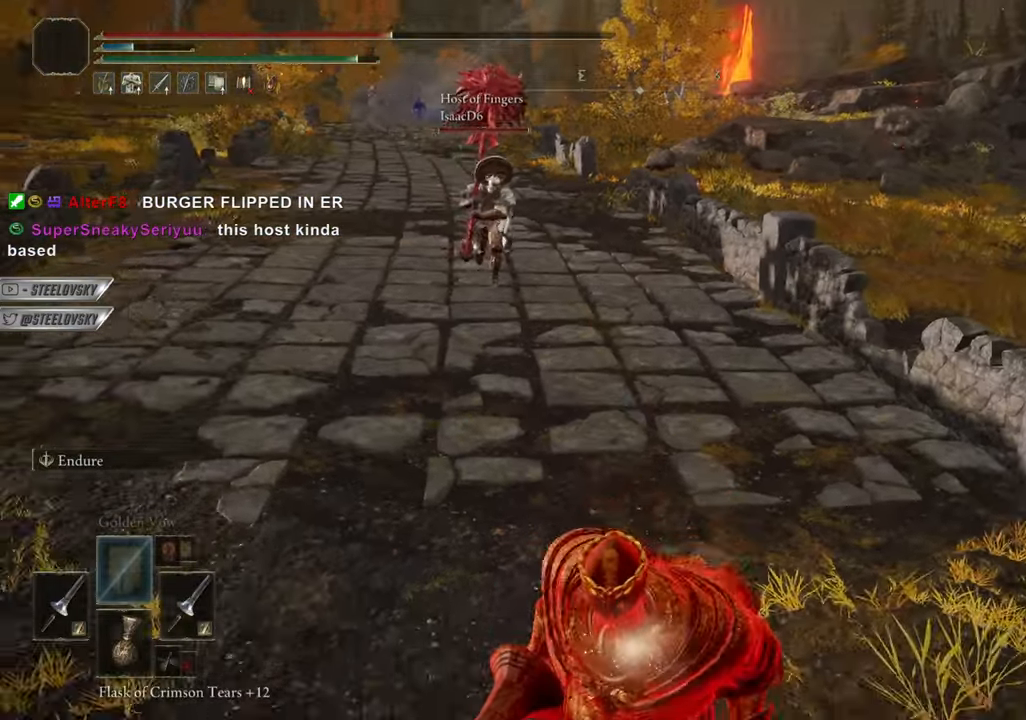
{"buttons": [], "left_stick": "down", "right_stick": "center", "events": [[450, "CIRCLE", "up"]]}
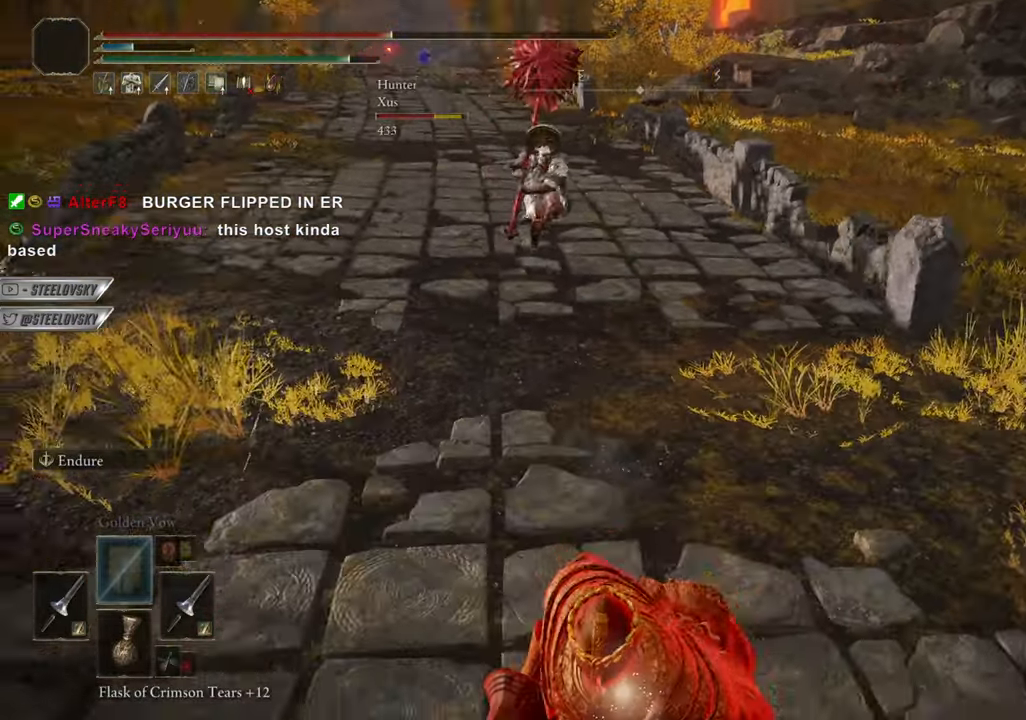
{"buttons": ["CIRCLE"], "left_stick": "down", "right_stick": "center", "events": [[150, "CIRCLE", "down"]]}
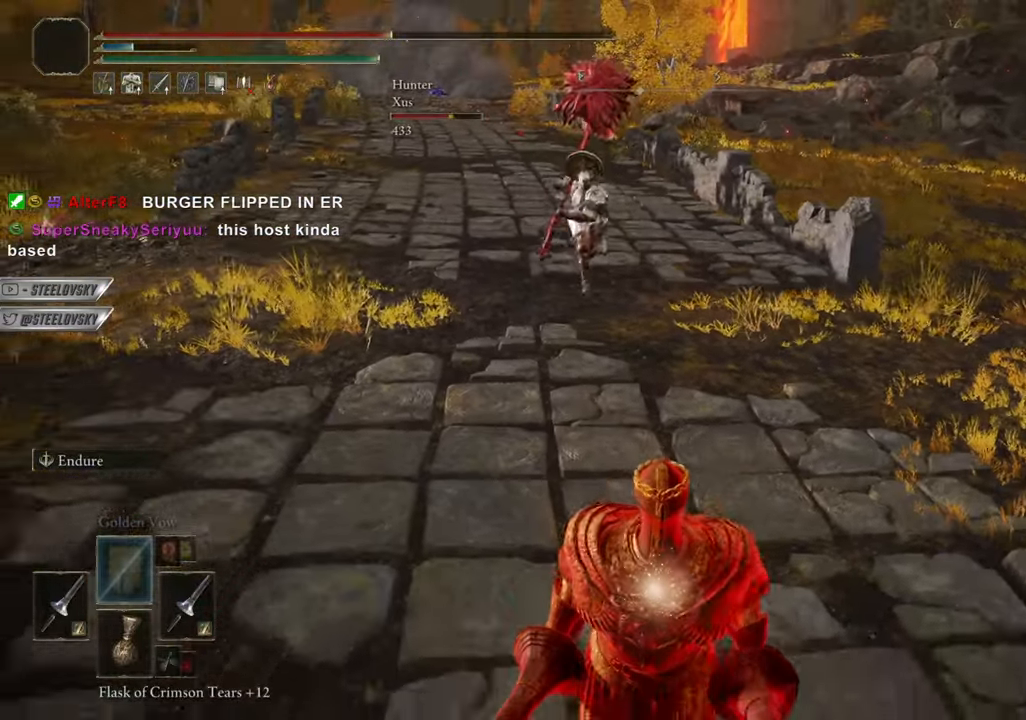
{"buttons": ["CROSS", "CIRCLE"], "left_stick": "down", "right_stick": "center", "events": [[450, "CROSS", "down"]]}
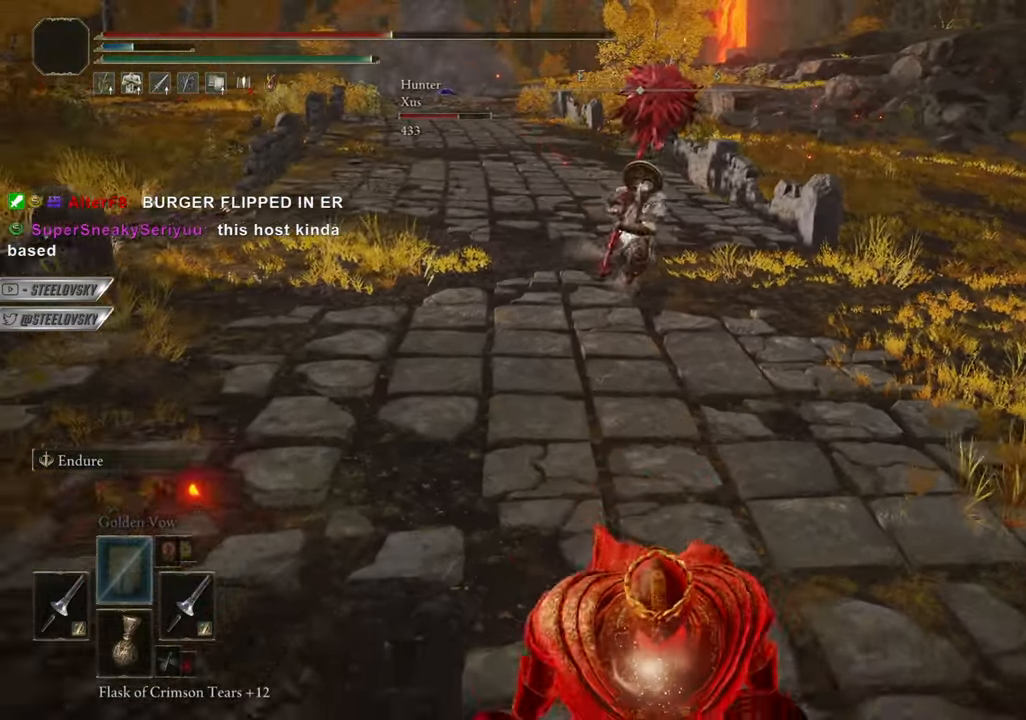
{"buttons": ["CIRCLE"], "left_stick": "up-right", "right_stick": "center", "events": [[67, "CROSS", "up"], [184, "CROSS", "down"], [284, "left_stick", "right"], [300, "CROSS", "up"], [350, "R3", "down"], [384, "left_stick", "up-right"], [400, "L1", "down"], [434, "R3", "up"], [501, "L1", "up"]]}